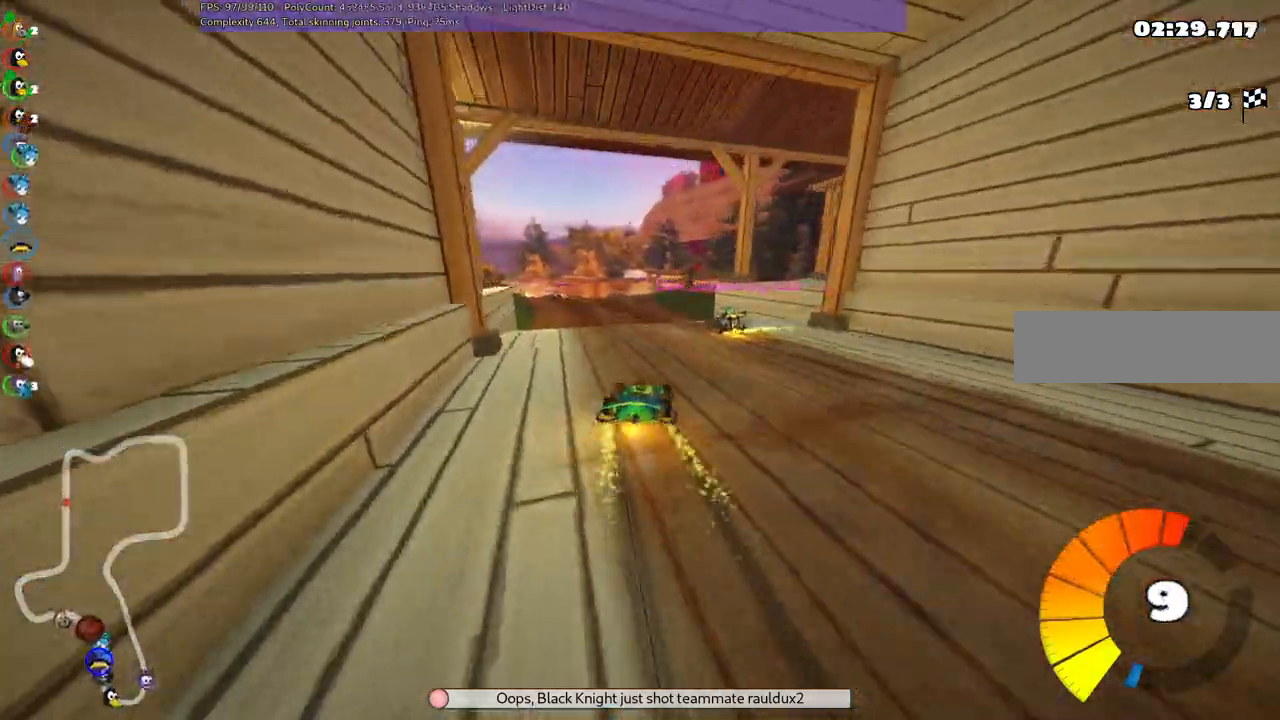
Gameplay with keyboard; each line is a JSON object with the keys held at the frame after it. "events" lists presses ("down") and releases ("up") of ".", "/", "alt_r", "b", "c", "comma", "ctrl_r", "d", "down", "f", "g", "h", "j", "k", "l", "left", "m", "n", "quote", "return", "right", "semicolon", "shift_r", "space", "super", "up" and "v" between this image and that frame as [ms after this image, input, new state], when the widget could be followed in between. No other keys are recorded. Mouse input is not recorded.
{"keys": ["up"]}
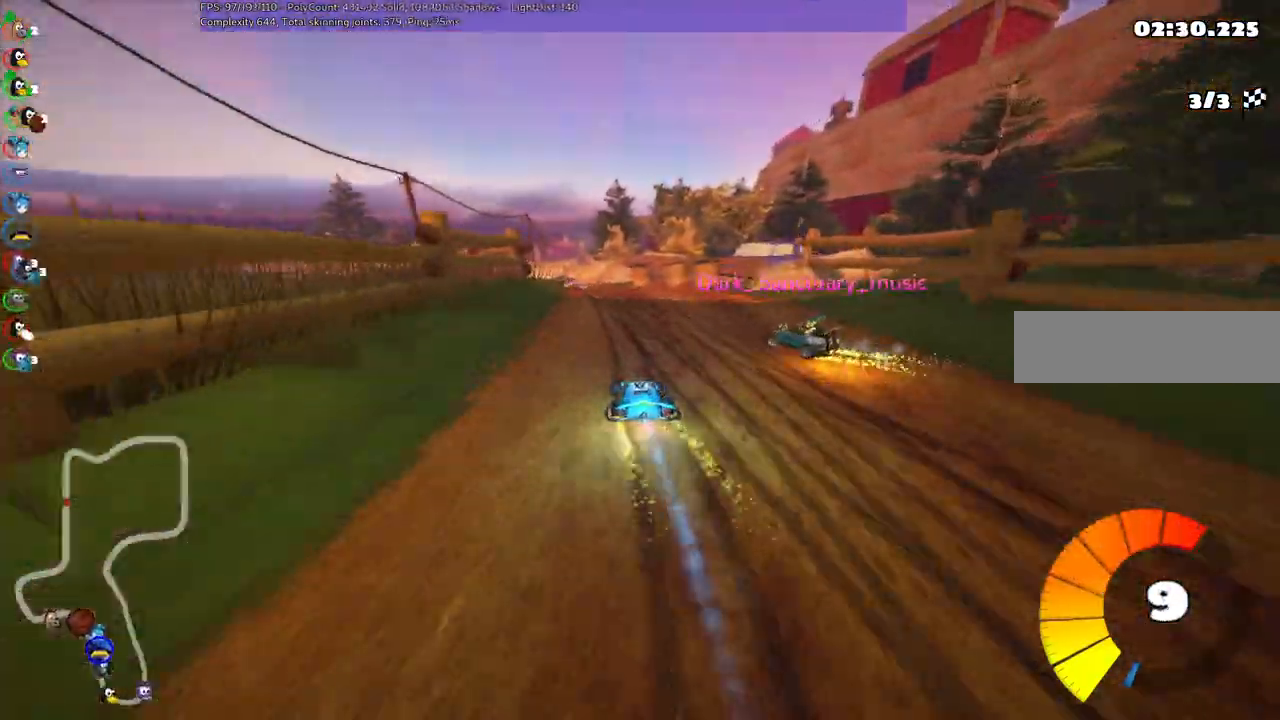
{"keys": ["left", "m", "right", "up"]}
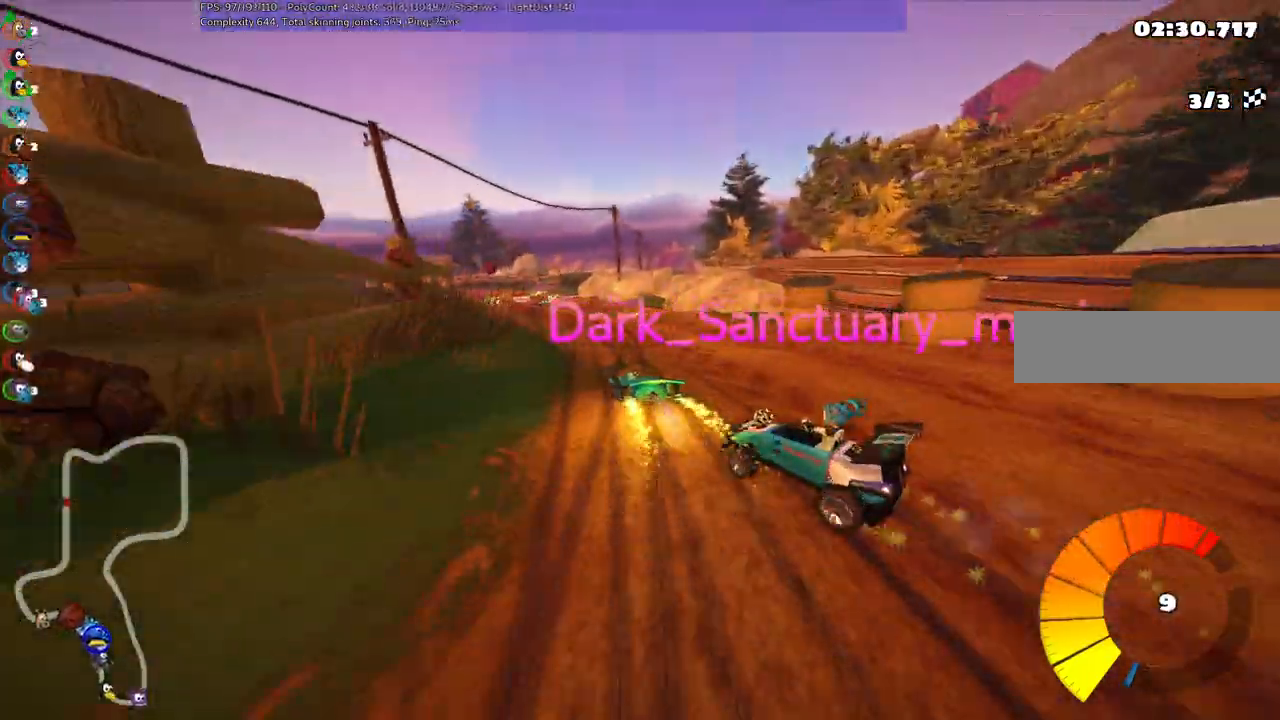
{"keys": ["m", "right", "up"]}
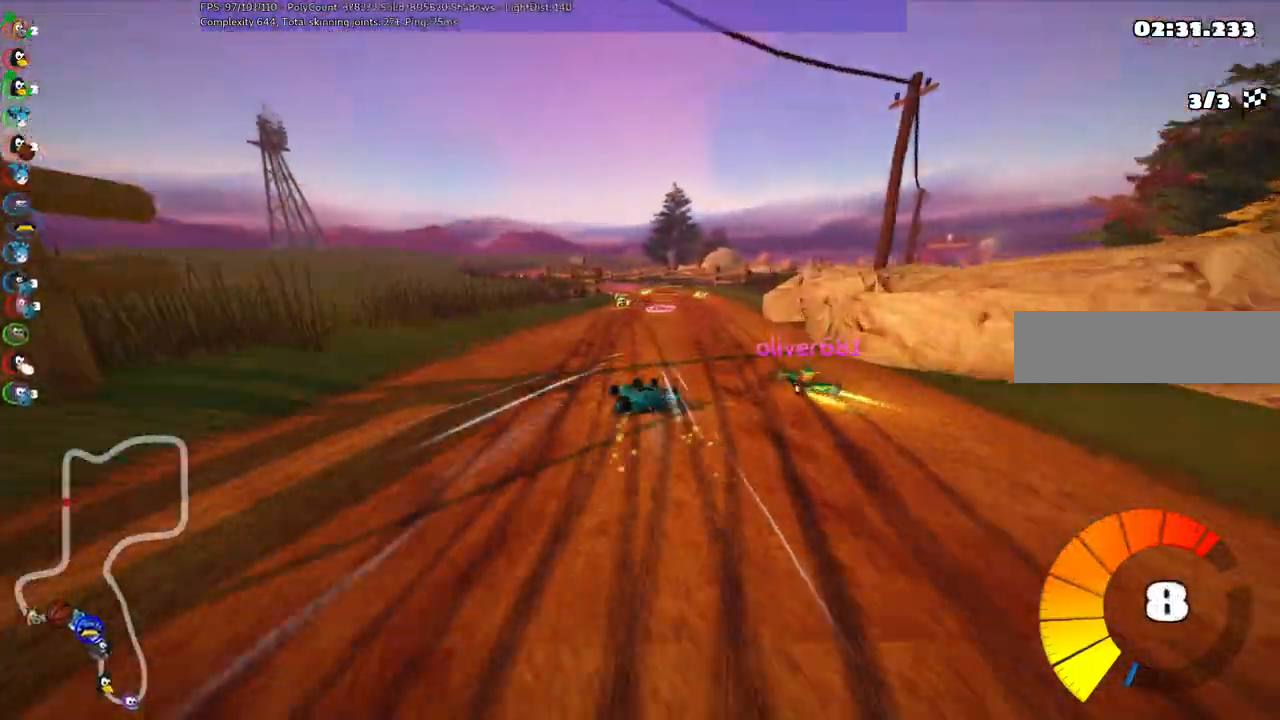
{"keys": ["right", "up"], "events": [[267, "left", "down"], [400, "m", "up"], [450, "left", "up"]]}
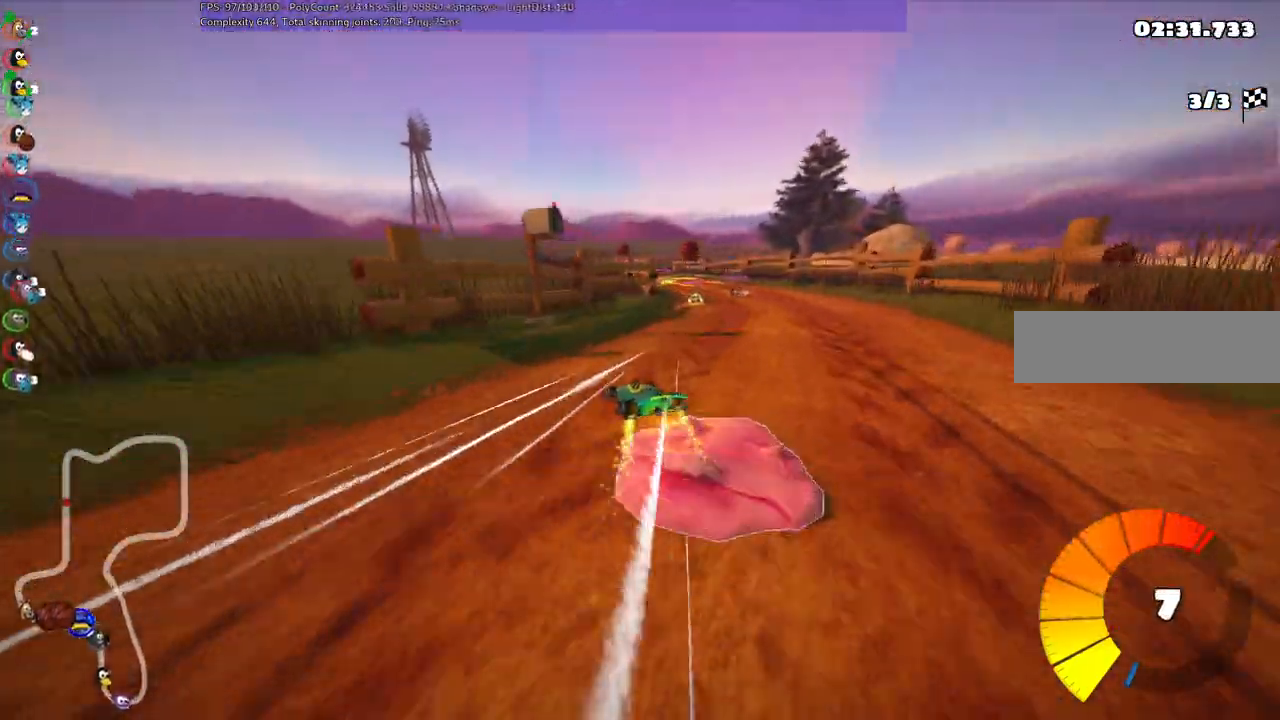
{"keys": ["right", "up"], "events": []}
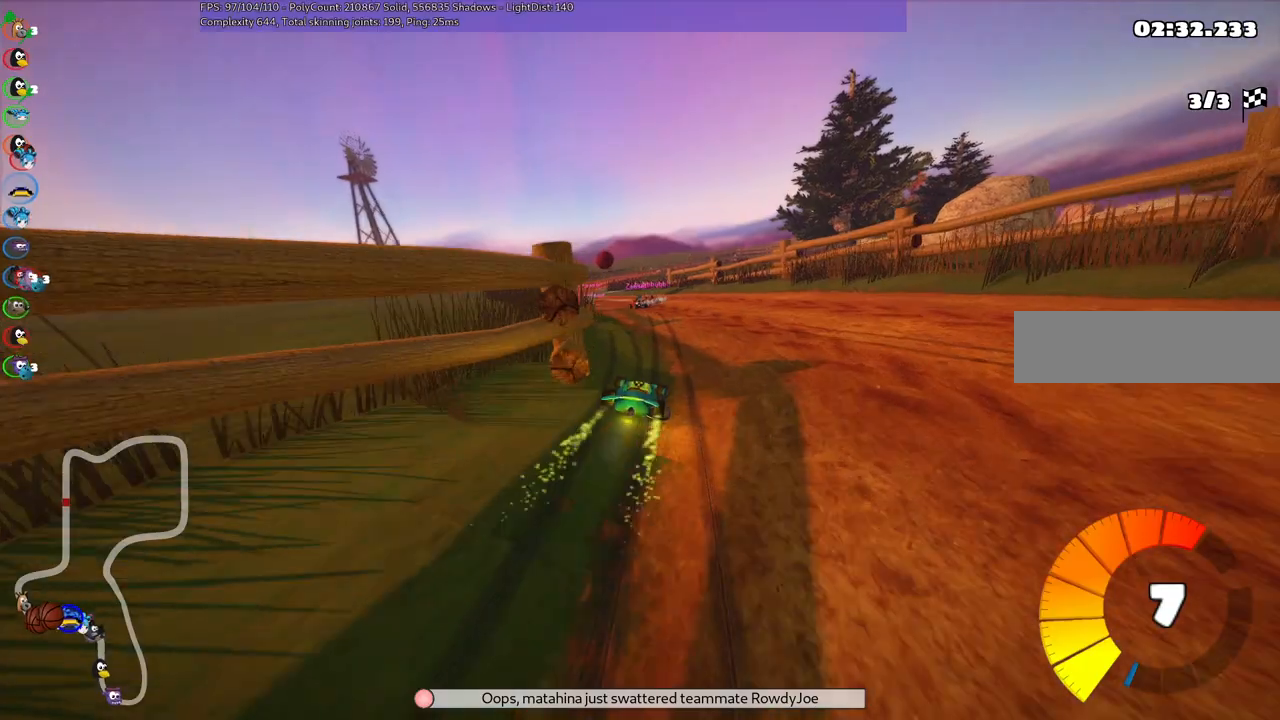
{"keys": ["left", "up"], "events": [[17, "right", "up"], [67, "left", "down"], [250, "n", "down"], [433, "n", "up"]]}
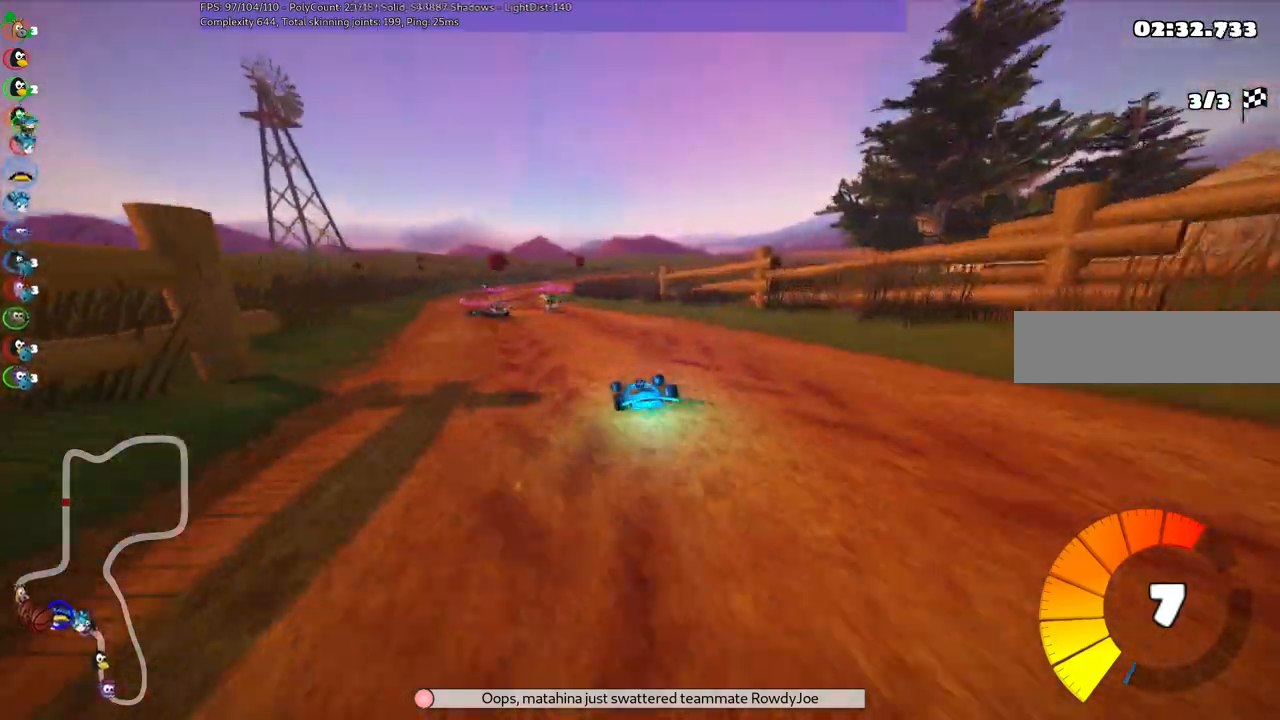
{"keys": ["left", "m", "up"], "events": [[167, "left", "up"], [167, "right", "down"], [217, "m", "down"], [317, "left", "down"], [367, "right", "up"]]}
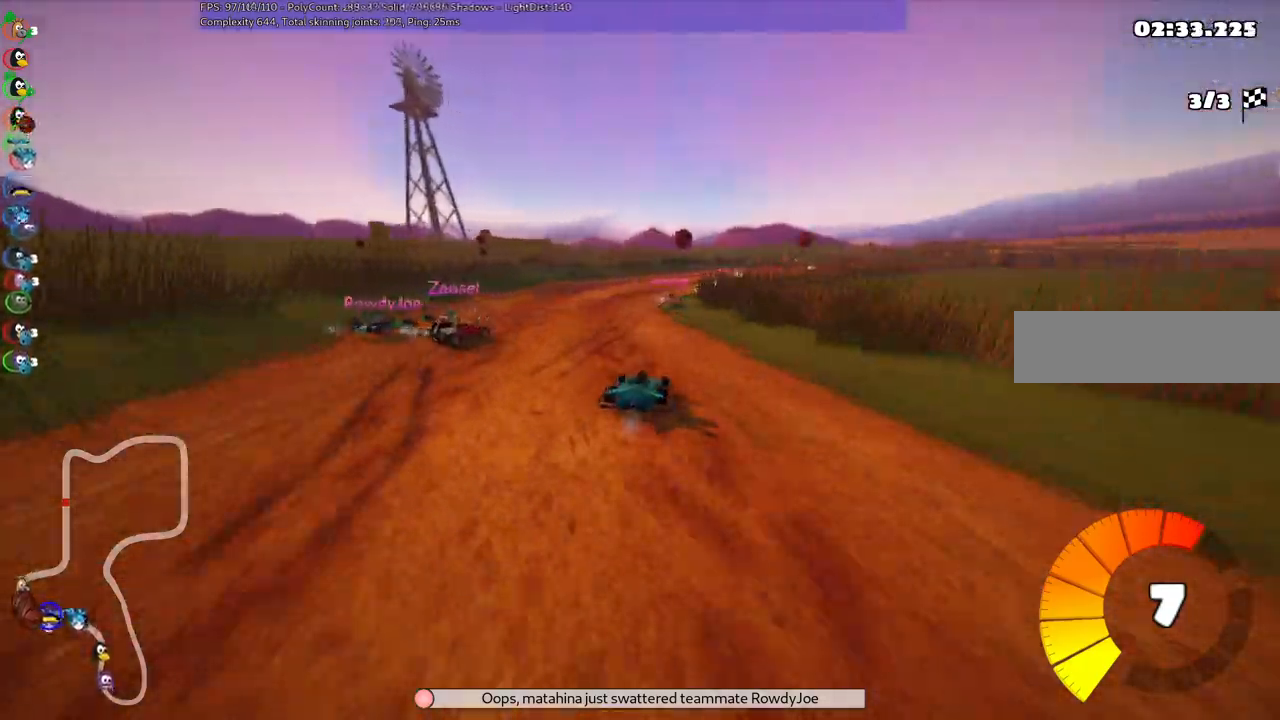
{"keys": ["left", "m", "right", "up"], "events": [[100, "right", "down"], [233, "right", "up"], [333, "right", "down"]]}
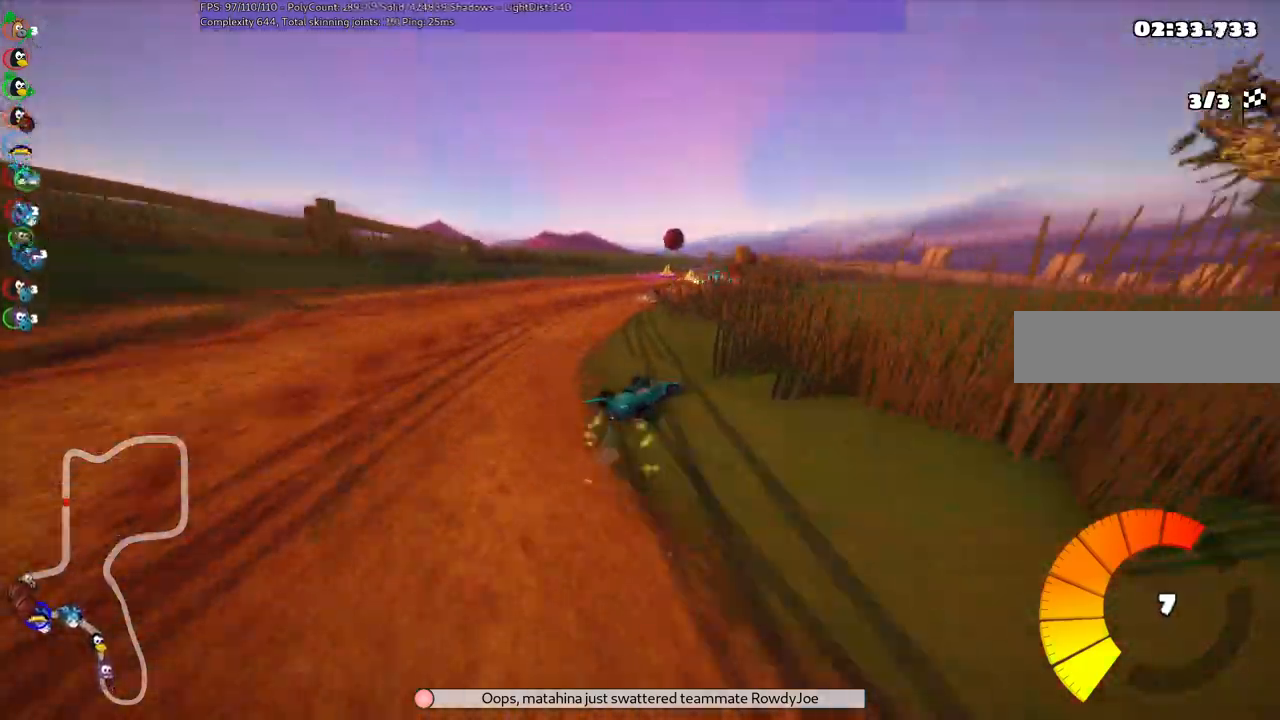
{"keys": ["left", "m", "right", "up"]}
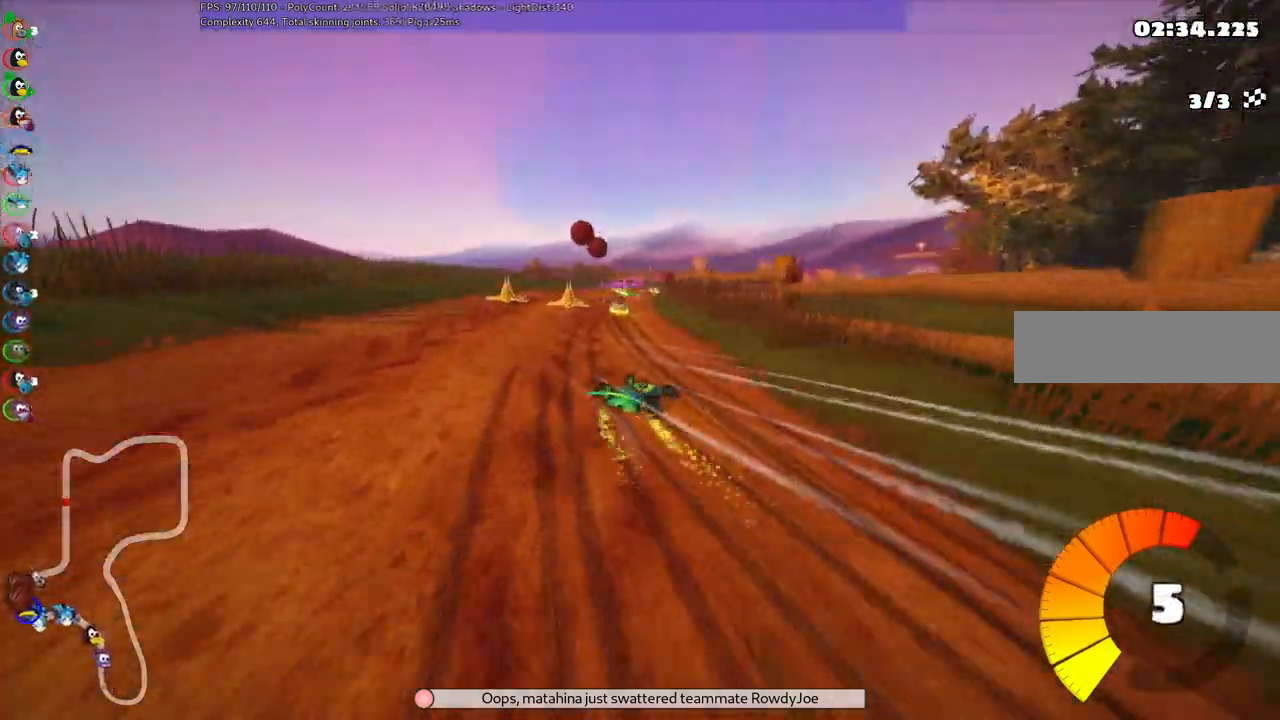
{"keys": ["left", "m", "up"], "events": [[367, "right", "up"]]}
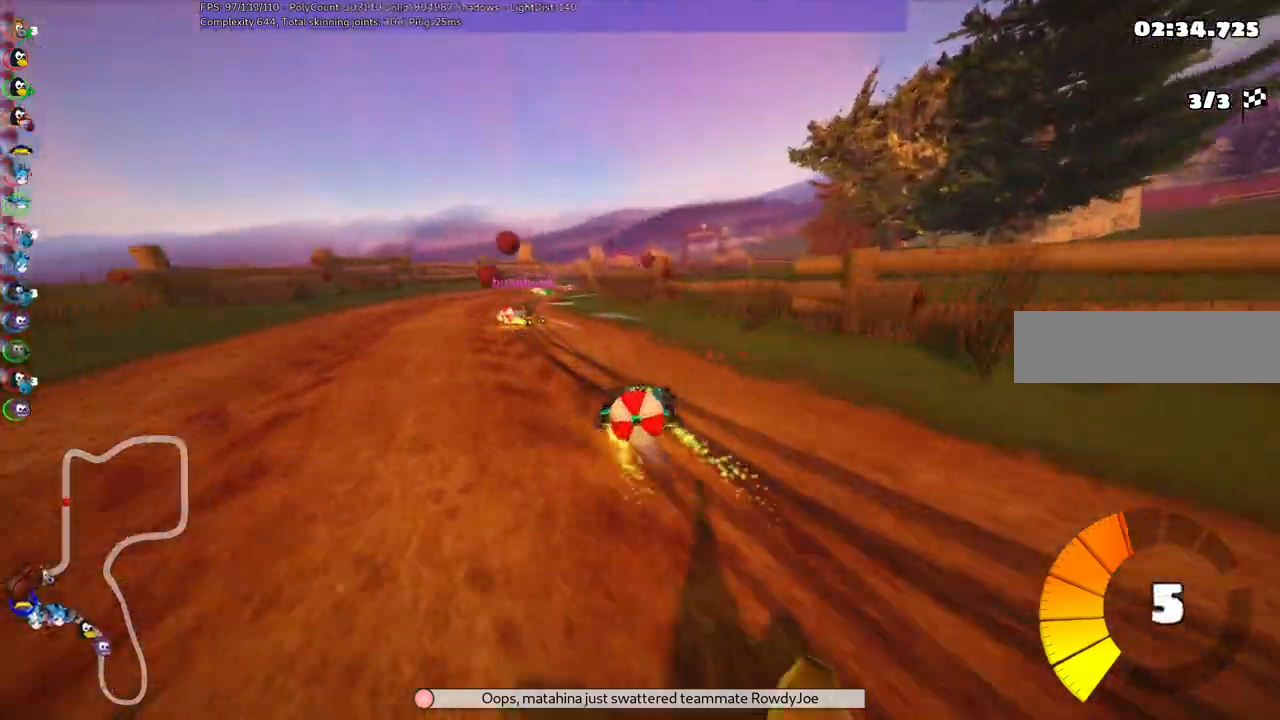
{"keys": ["down"], "events": [[283, "m", "up"], [283, "up", "up"], [383, "left", "up"], [433, "down", "down"]]}
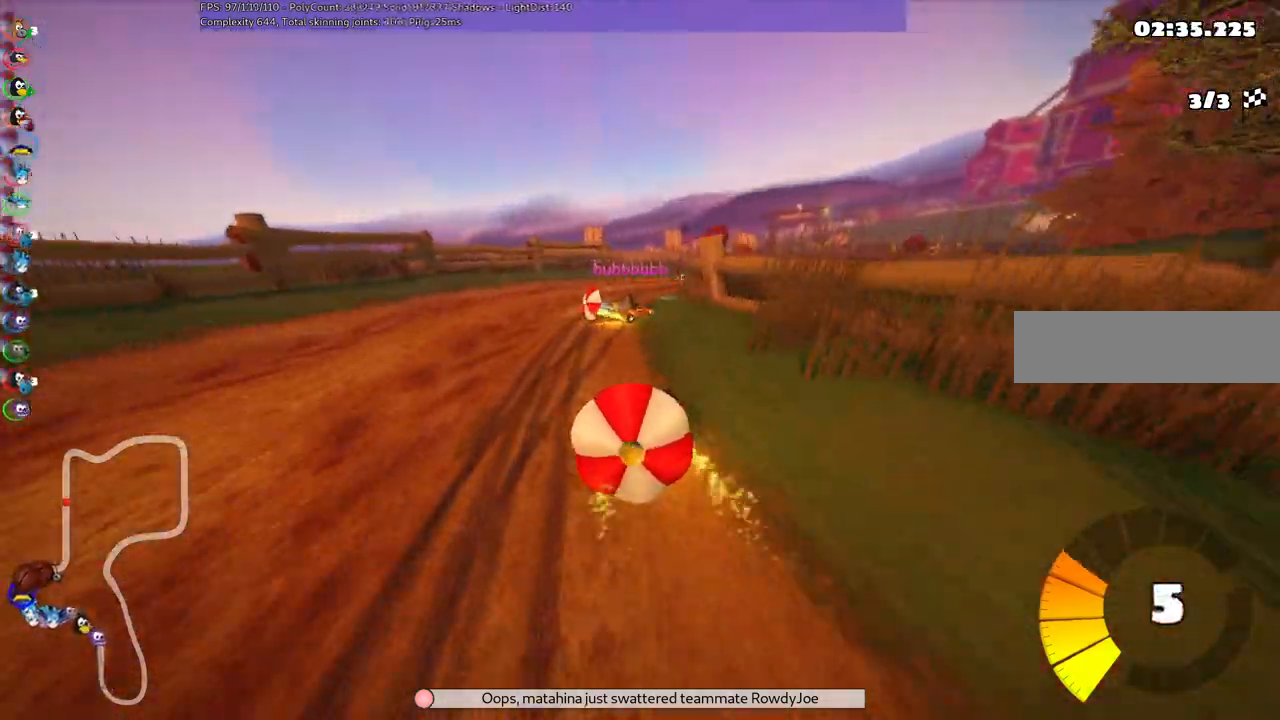
{"keys": ["m", "n", "right", "up"], "events": [[267, "down", "up"], [267, "up", "down"], [300, "m", "down"], [350, "right", "down"], [500, "n", "down"]]}
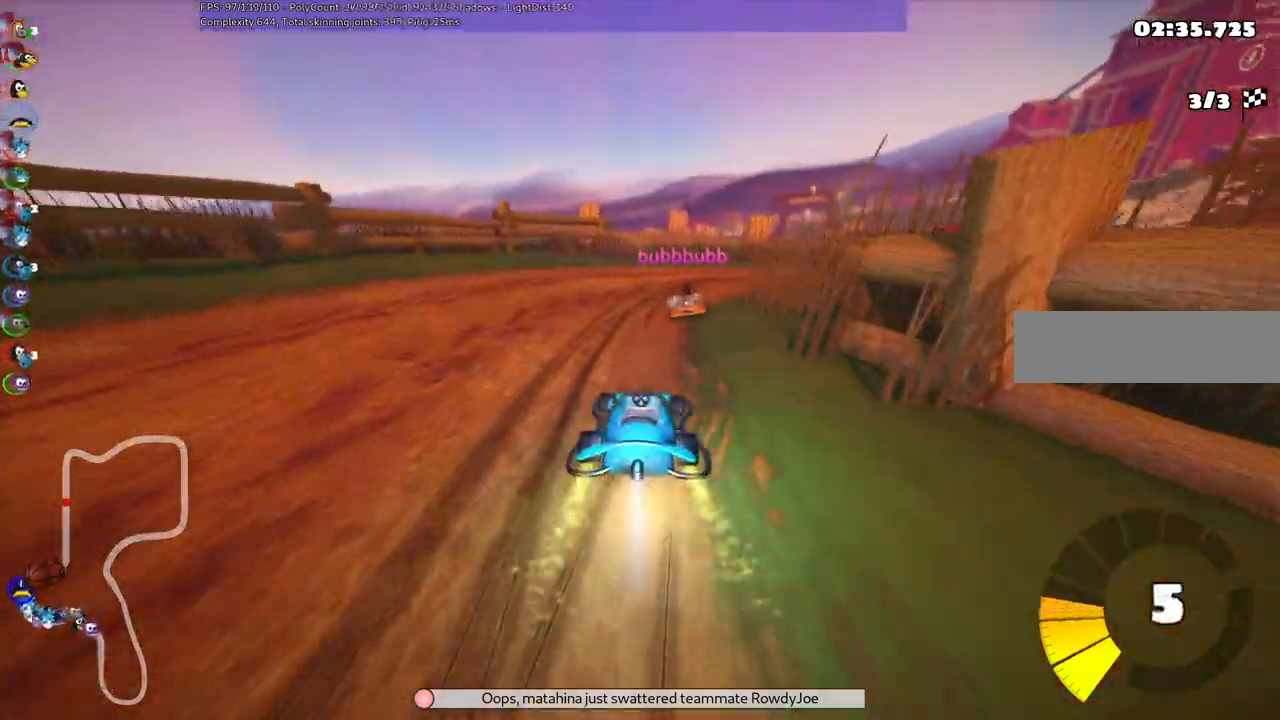
{"keys": ["left", "m", "up"], "events": [[83, "left", "down"], [133, "n", "up"], [167, "left", "up"], [467, "left", "down"], [500, "right", "up"]]}
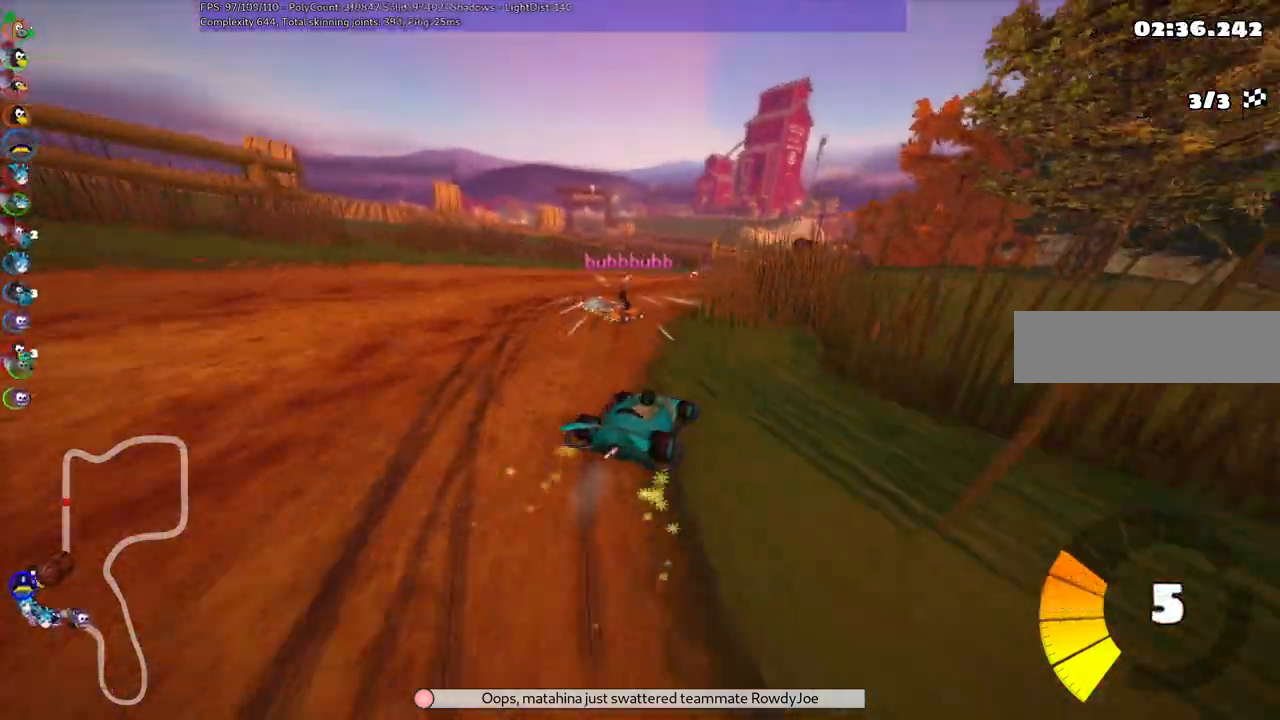
{"keys": ["left", "m", "right", "up"], "events": [[250, "right", "down"]]}
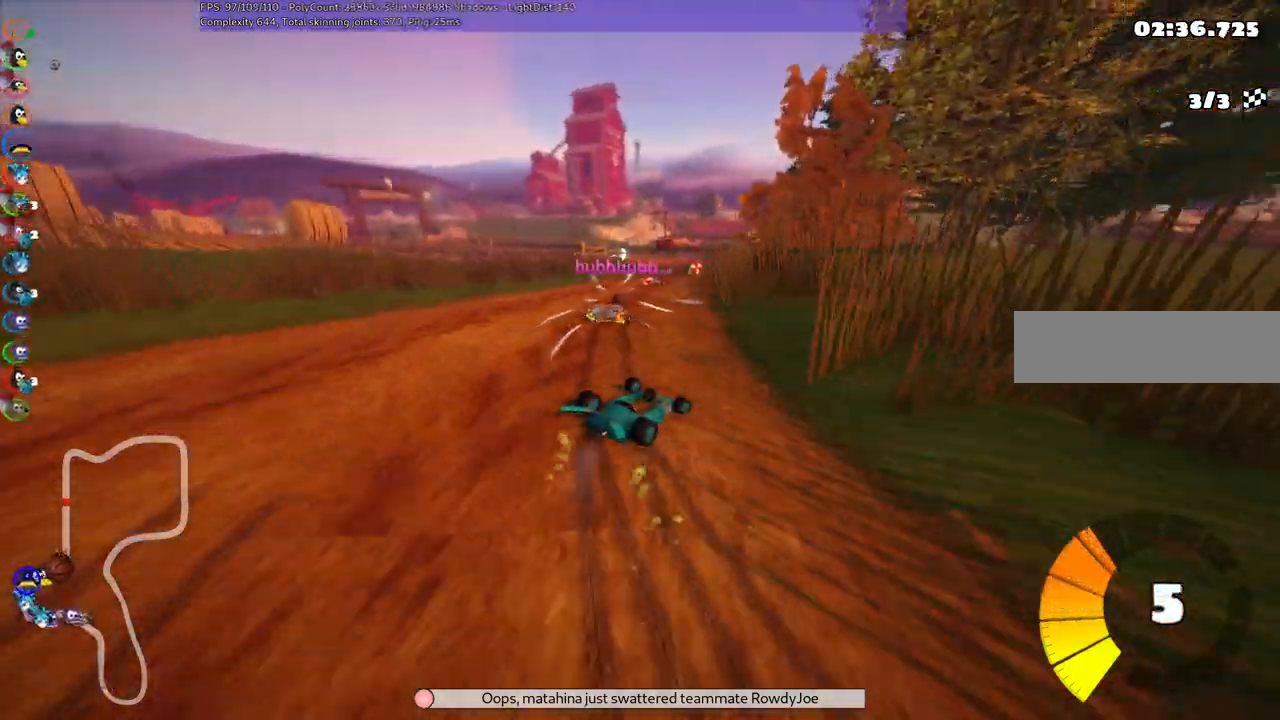
{"keys": ["left", "up"], "events": [[167, "right", "up"], [217, "n", "down"], [350, "m", "up"], [400, "left", "up"], [500, "left", "down"], [500, "n", "up"]]}
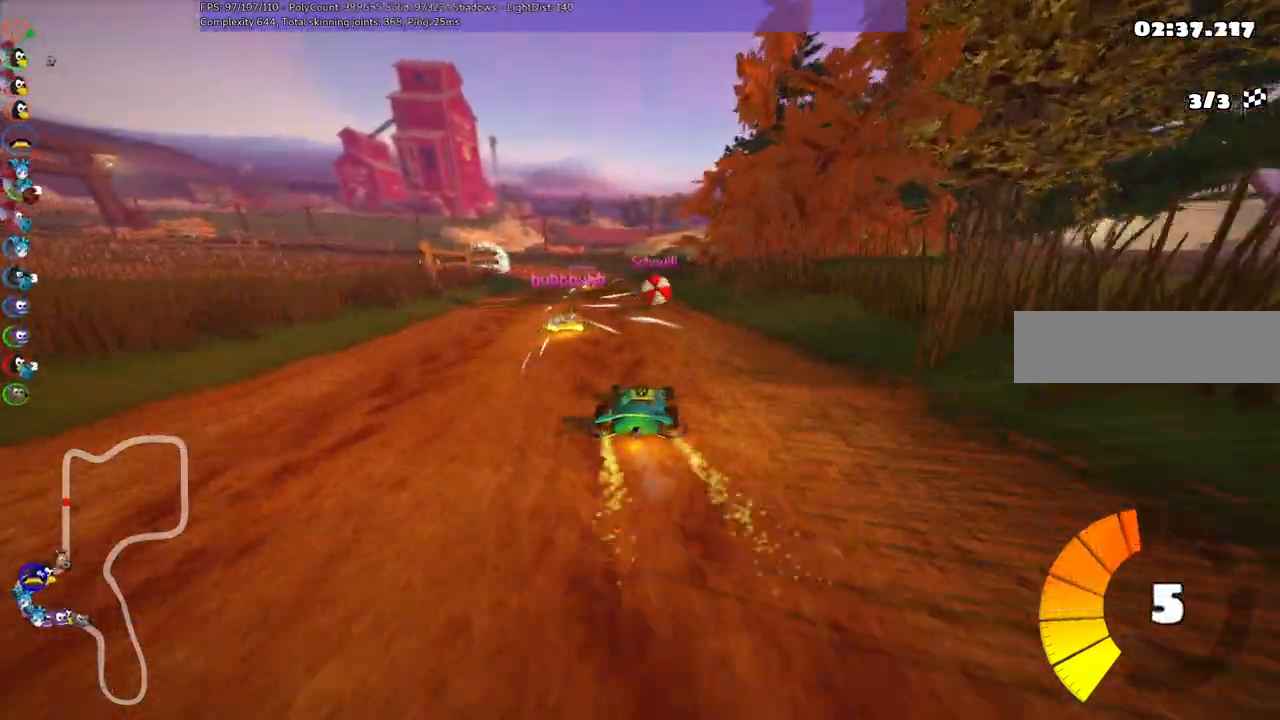
{"keys": ["up"], "events": [[267, "left", "up"]]}
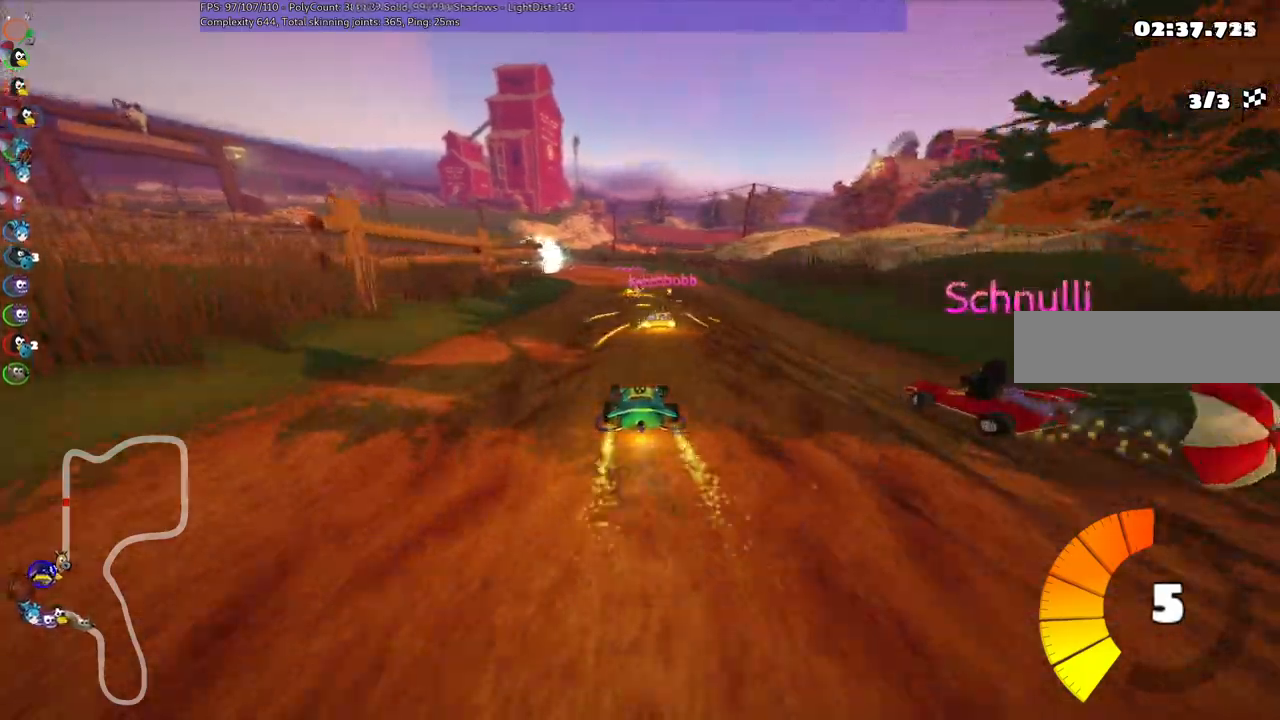
{"keys": ["left", "m", "right", "up"], "events": [[50, "left", "down"], [100, "m", "down"], [200, "left", "up"], [200, "right", "down"], [433, "left", "down"]]}
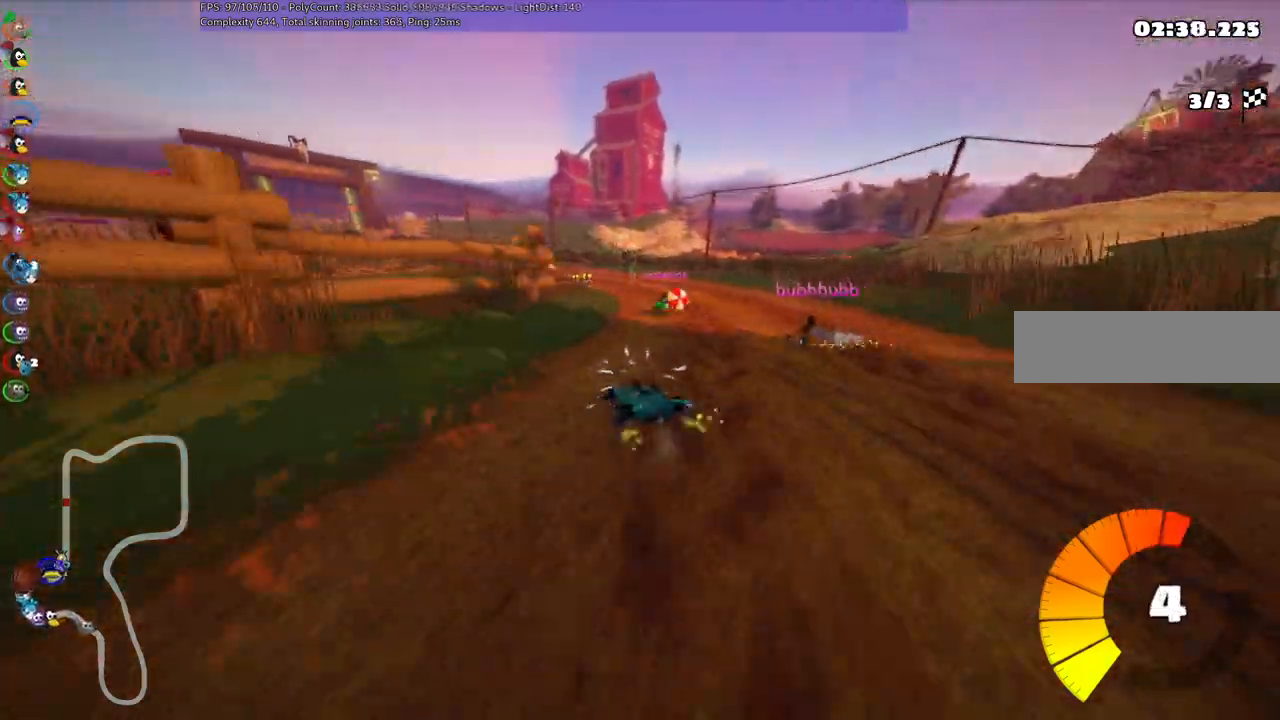
{"keys": ["left", "m", "right", "up"], "events": [[117, "left", "up"], [250, "left", "down"]]}
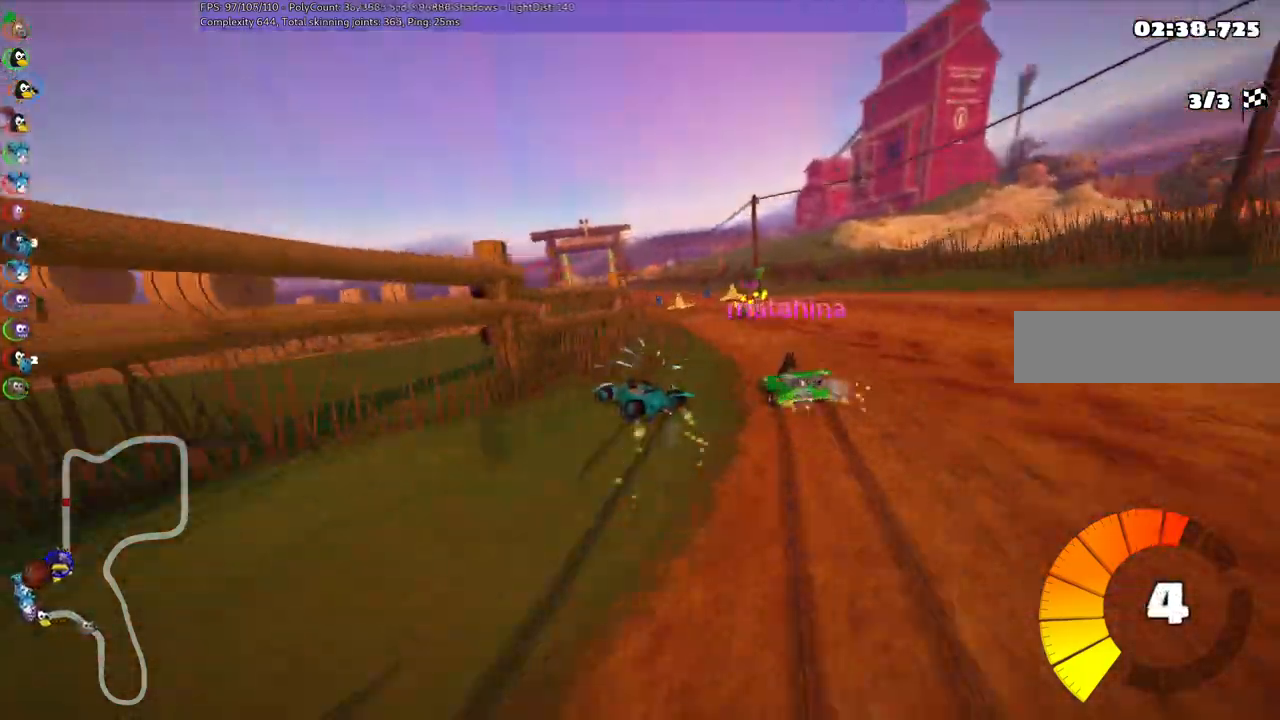
{"keys": ["m", "right", "up"], "events": [[33, "left", "up"], [417, "right", "up"], [500, "right", "down"]]}
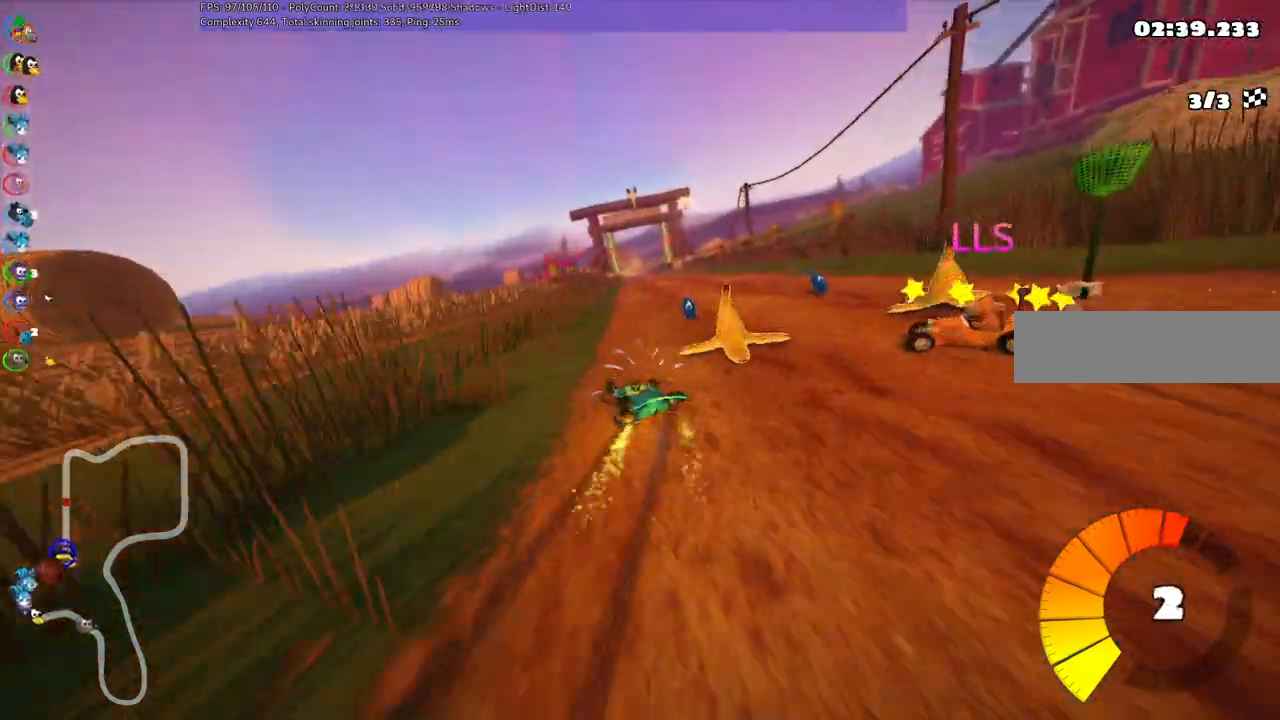
{"keys": ["n", "up"], "events": [[150, "right", "up"], [183, "left", "down"], [233, "left", "up"], [233, "right", "down"], [383, "n", "down"], [383, "right", "up"], [433, "m", "up"]]}
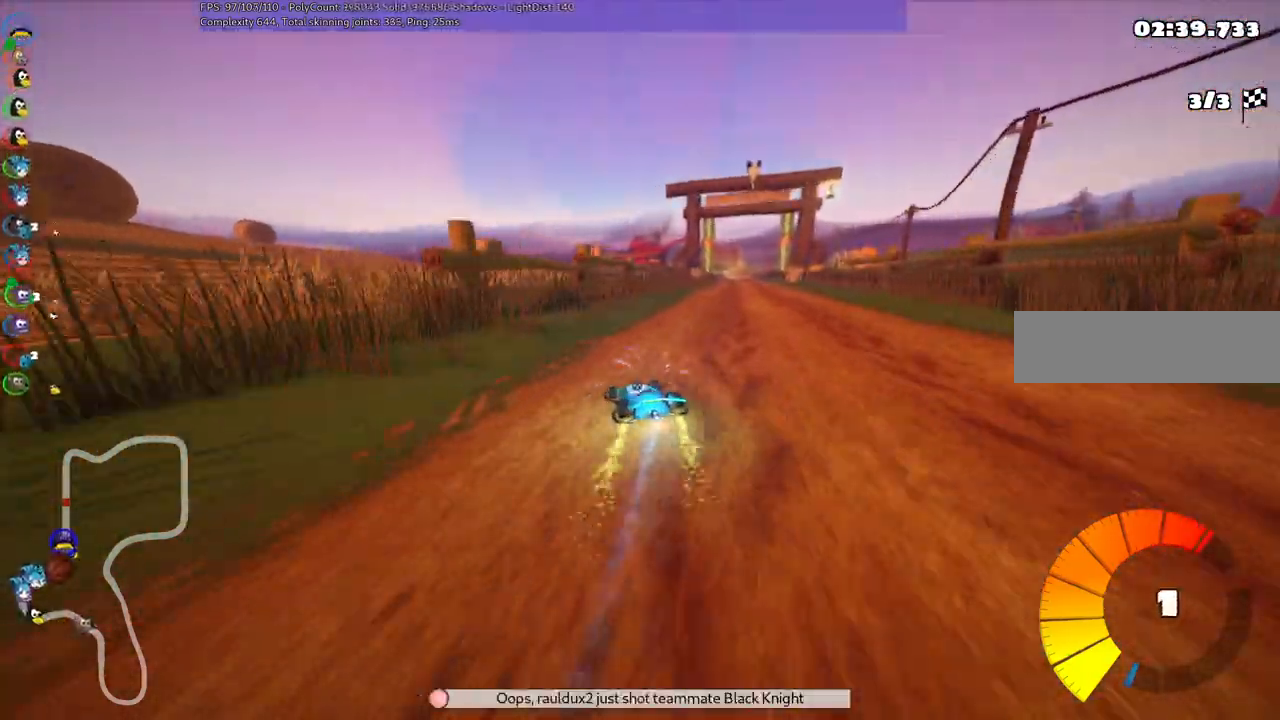
{"keys": ["n", "up"], "events": [[17, "right", "down"], [117, "n", "up"], [383, "right", "up"], [450, "n", "down"]]}
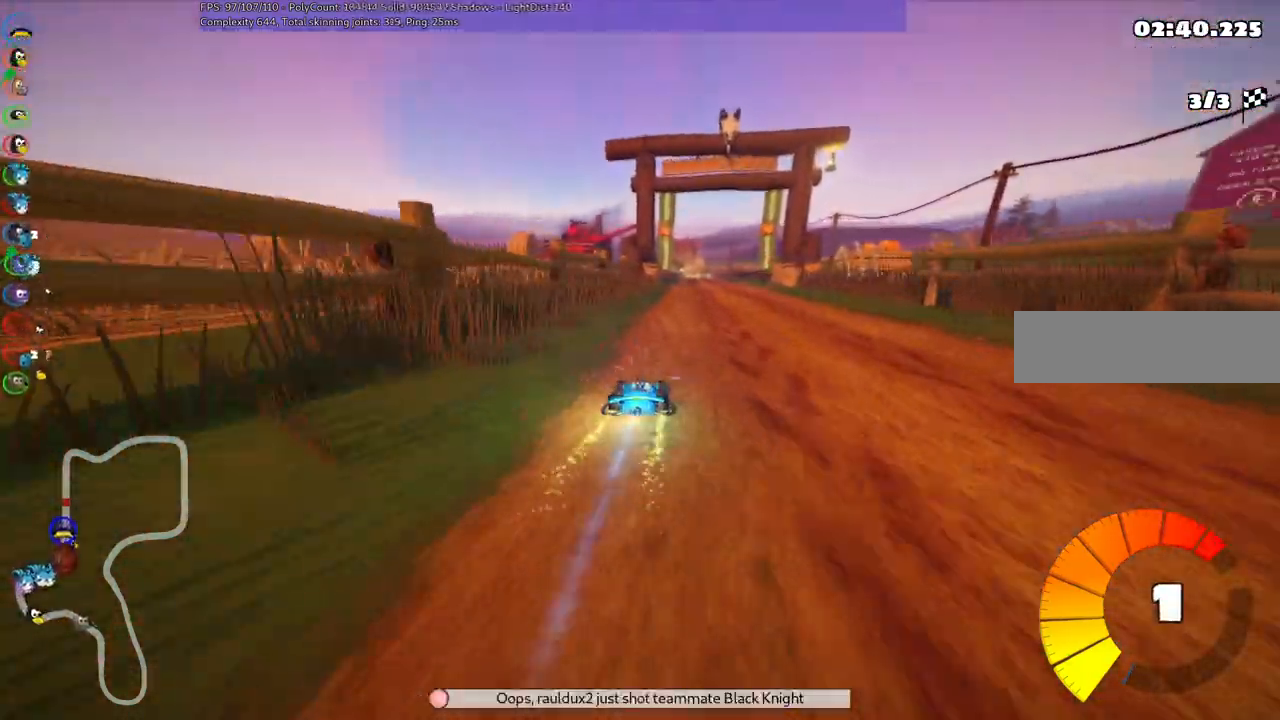
{"keys": ["m", "right", "up"], "events": [[133, "n", "up"], [417, "m", "down"], [417, "right", "down"]]}
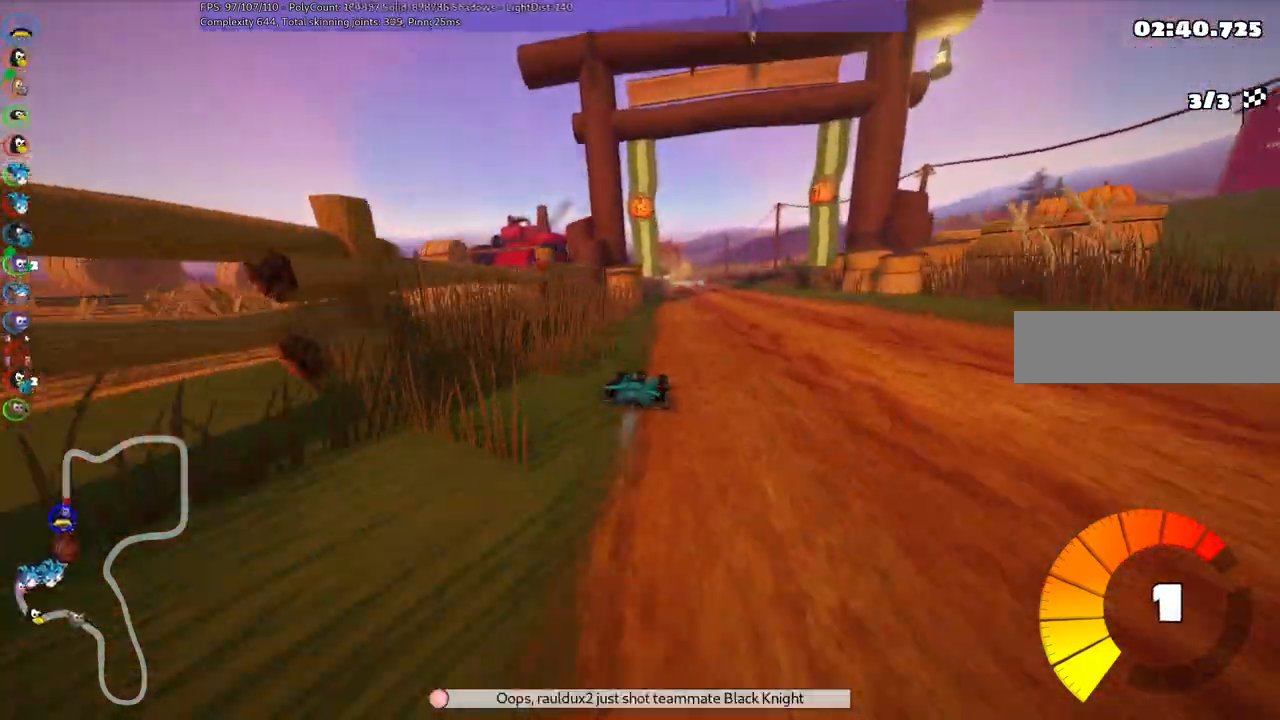
{"keys": ["m", "right", "up"], "events": [[50, "left", "down"], [50, "right", "up"], [283, "right", "down"], [333, "left", "up"]]}